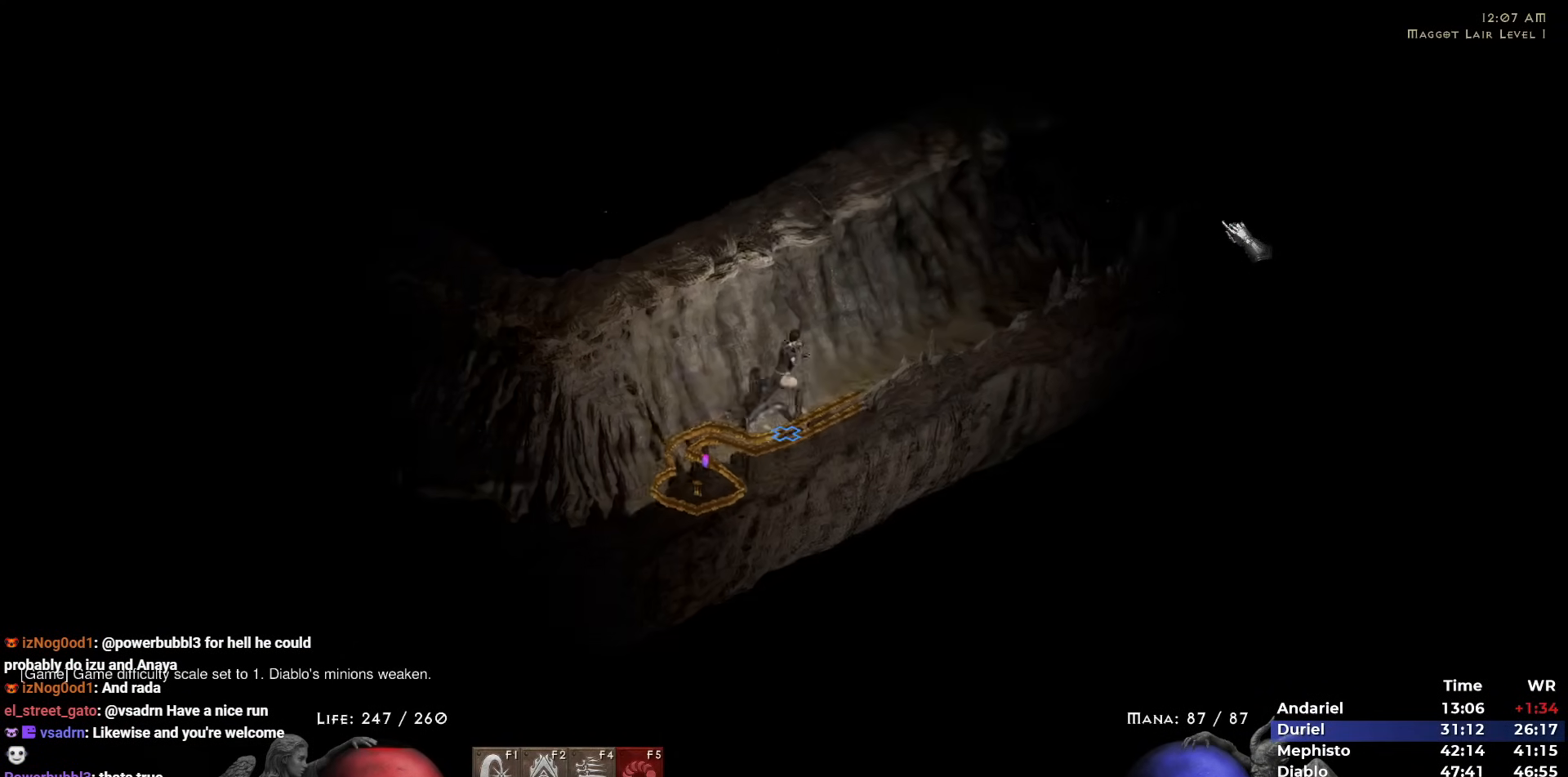
Gameplay with keyboard and mouse; each line is a JSON object with the keys and mouse buttons held at the frame after it. "events" lists presses ("down") and releases ("up") of "1", "2", "3", "4", "5", "b", "c", "ctrl", "escape", "h", "i", "n", "q", "r", "return", "shift", "space", "t", "tab", "v", "w", "y", "mouse_left" and "mouse_right" between this image and that frame as [ms after this image, input, new state], when the widget could be followed in between. "mouse_left", "mouse_right" = the "left", "right" buttons of the "mouse" list. No other keys are recorded. Mouse movement is not recorded.
{"keys": ["5"], "mouse": [], "events": [[17, "5", "down"], [117, "5", "up"], [217, "5", "down"], [267, "5", "up"], [350, "5", "down"], [433, "5", "up"], [483, "5", "down"]]}
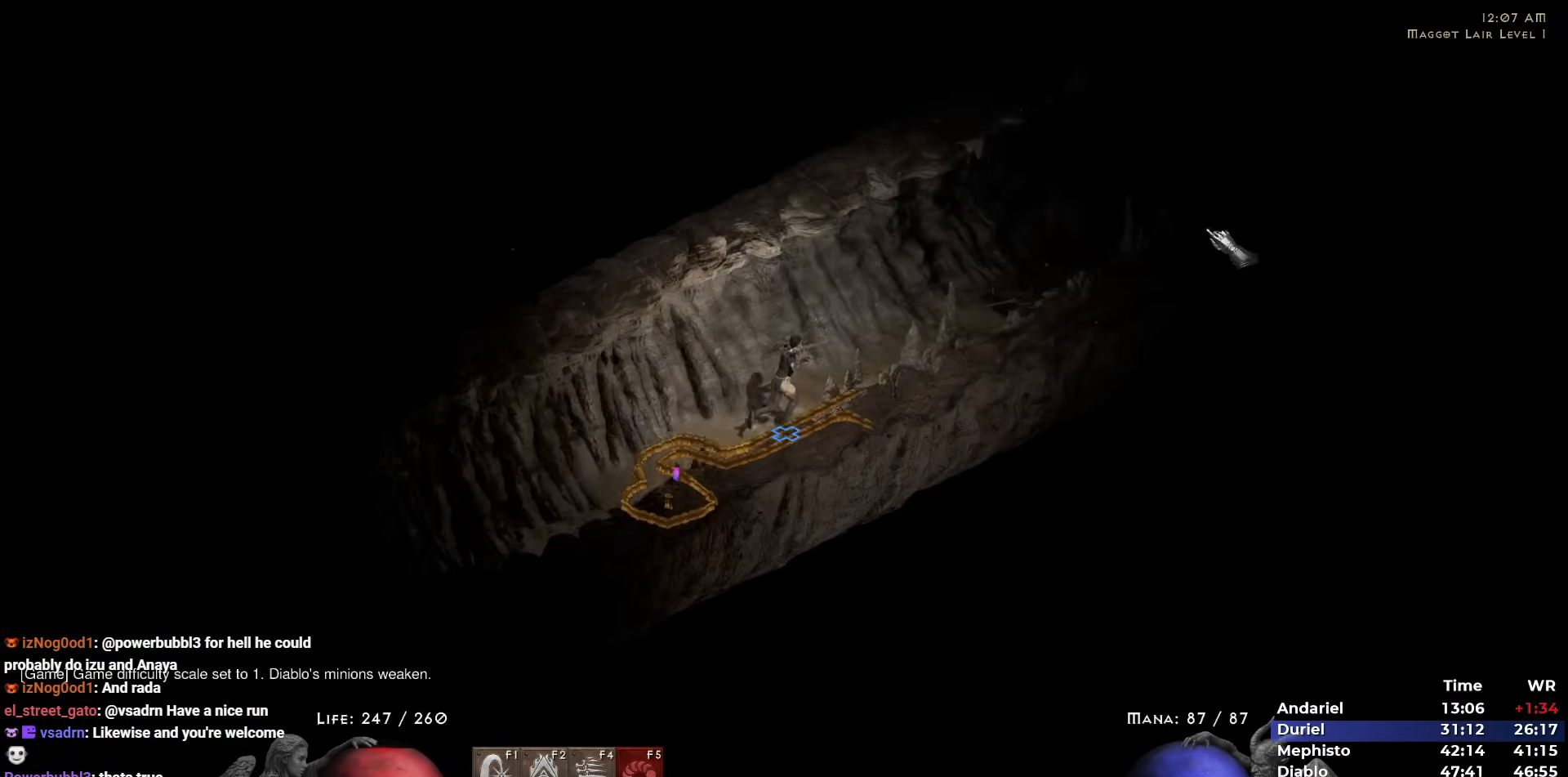
{"keys": ["5"], "mouse": [], "events": [[83, "5", "up"], [183, "5", "down"], [267, "5", "up"], [317, "5", "down"], [417, "5", "up"], [467, "5", "down"]]}
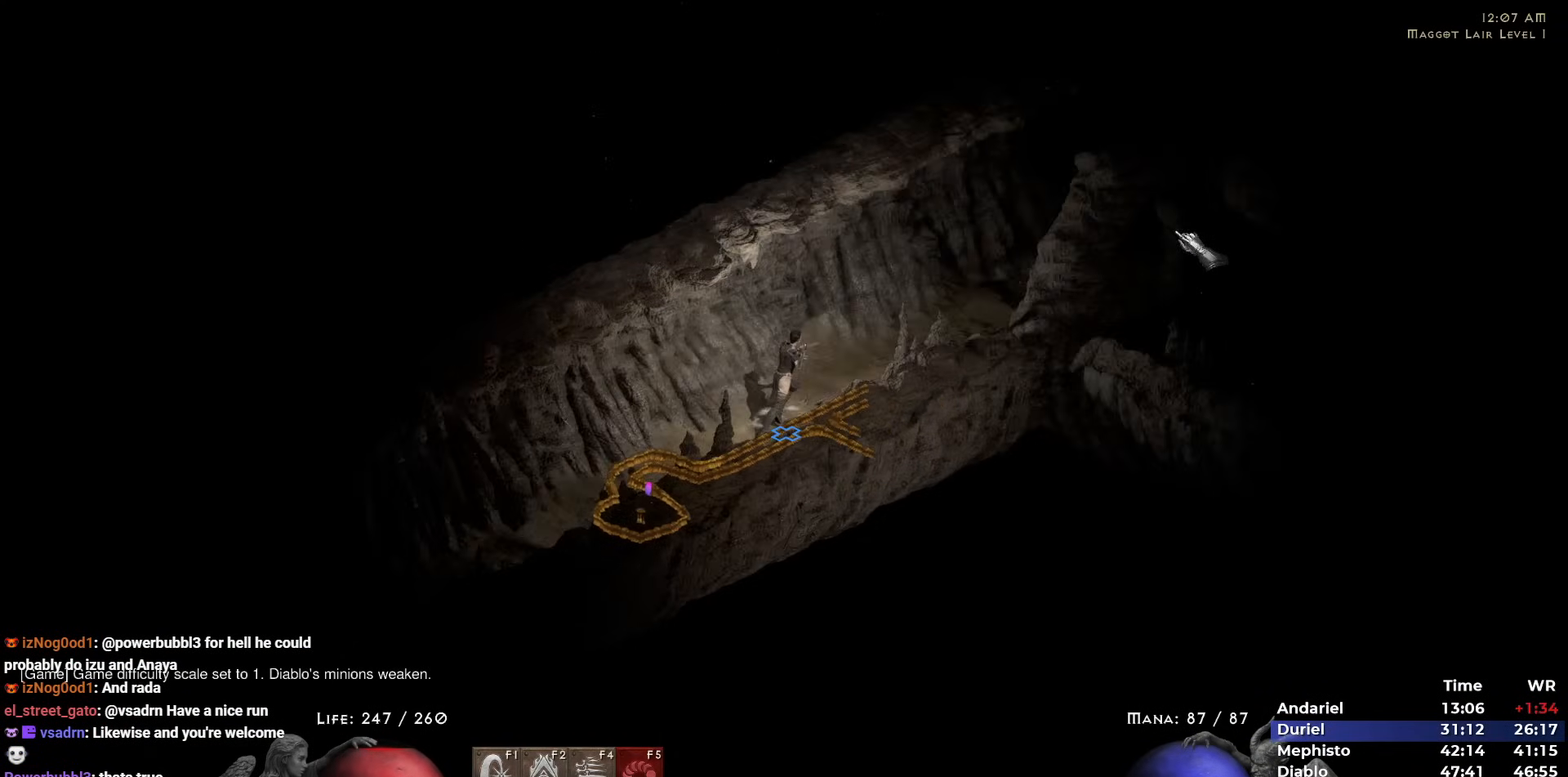
{"keys": ["5"], "mouse": [], "events": [[100, "5", "up"], [150, "5", "down"], [233, "5", "up"], [333, "5", "down"], [433, "5", "up"], [467, "5", "down"]]}
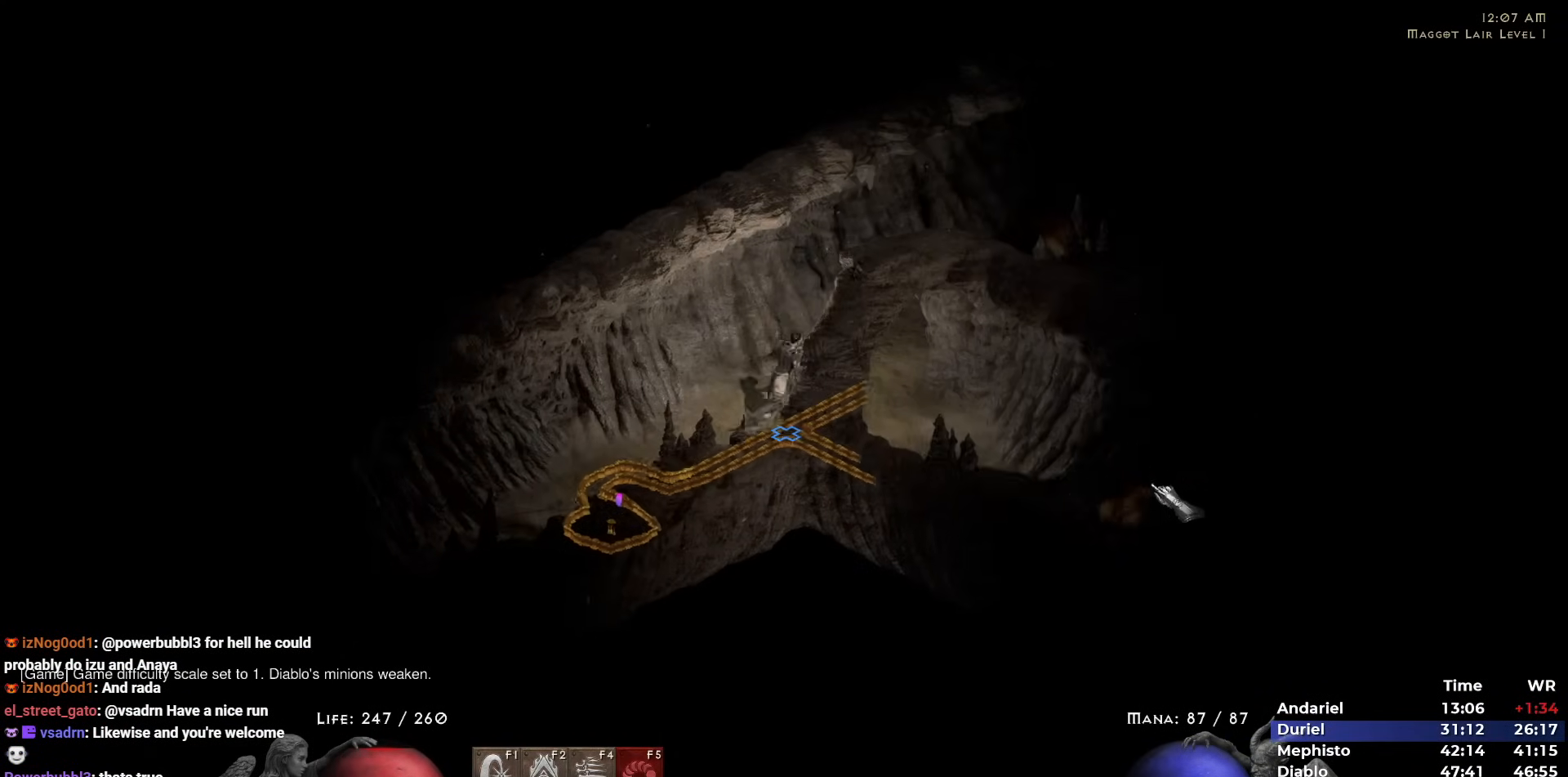
{"keys": [], "mouse": ["right"], "events": [[67, "5", "up"], [117, "5", "down"], [200, "5", "up"], [483, "mouse_right", "down"]]}
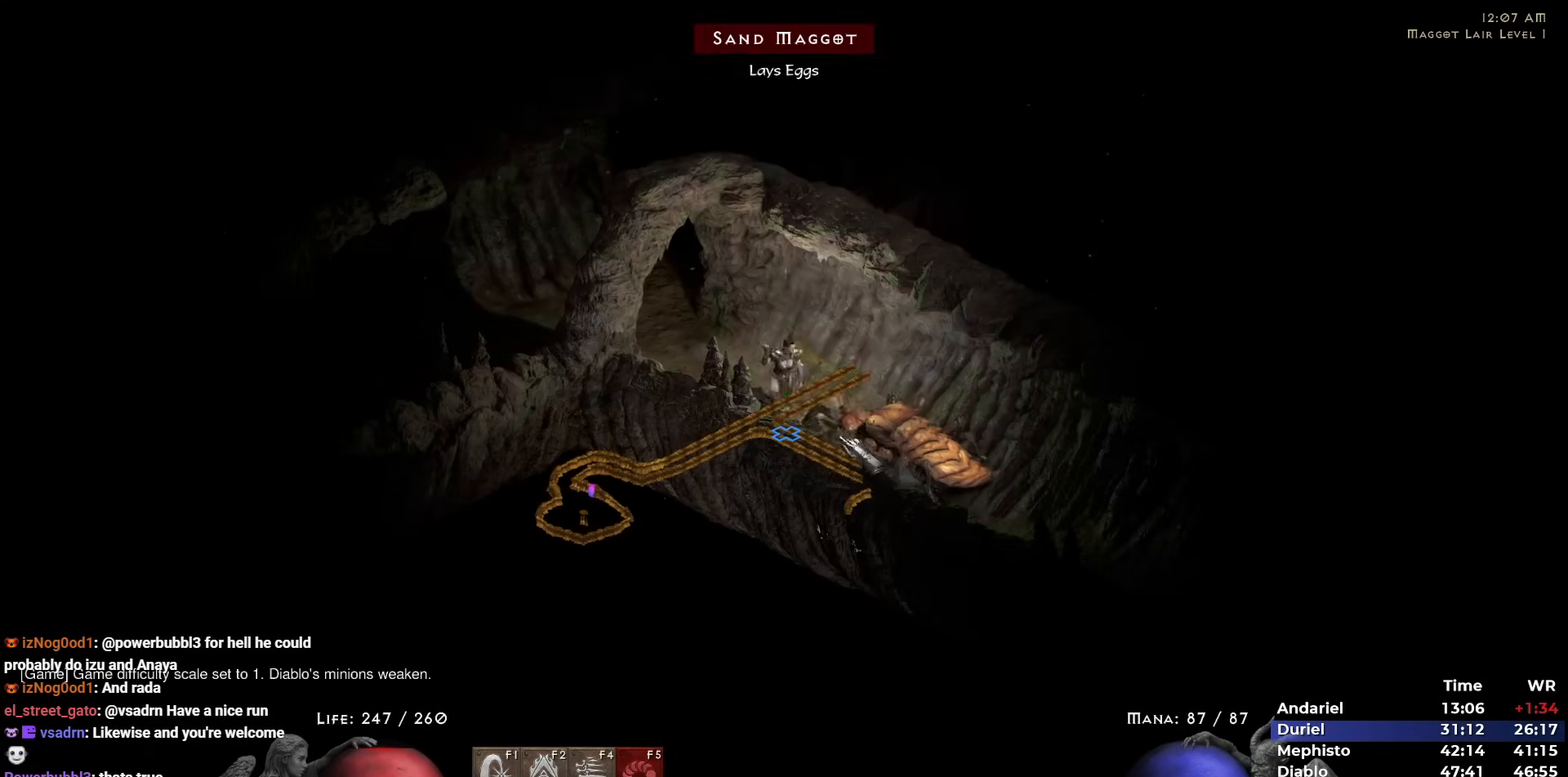
{"keys": [], "mouse": ["right"], "events": [[133, "mouse_right", "up"], [417, "mouse_right", "down"]]}
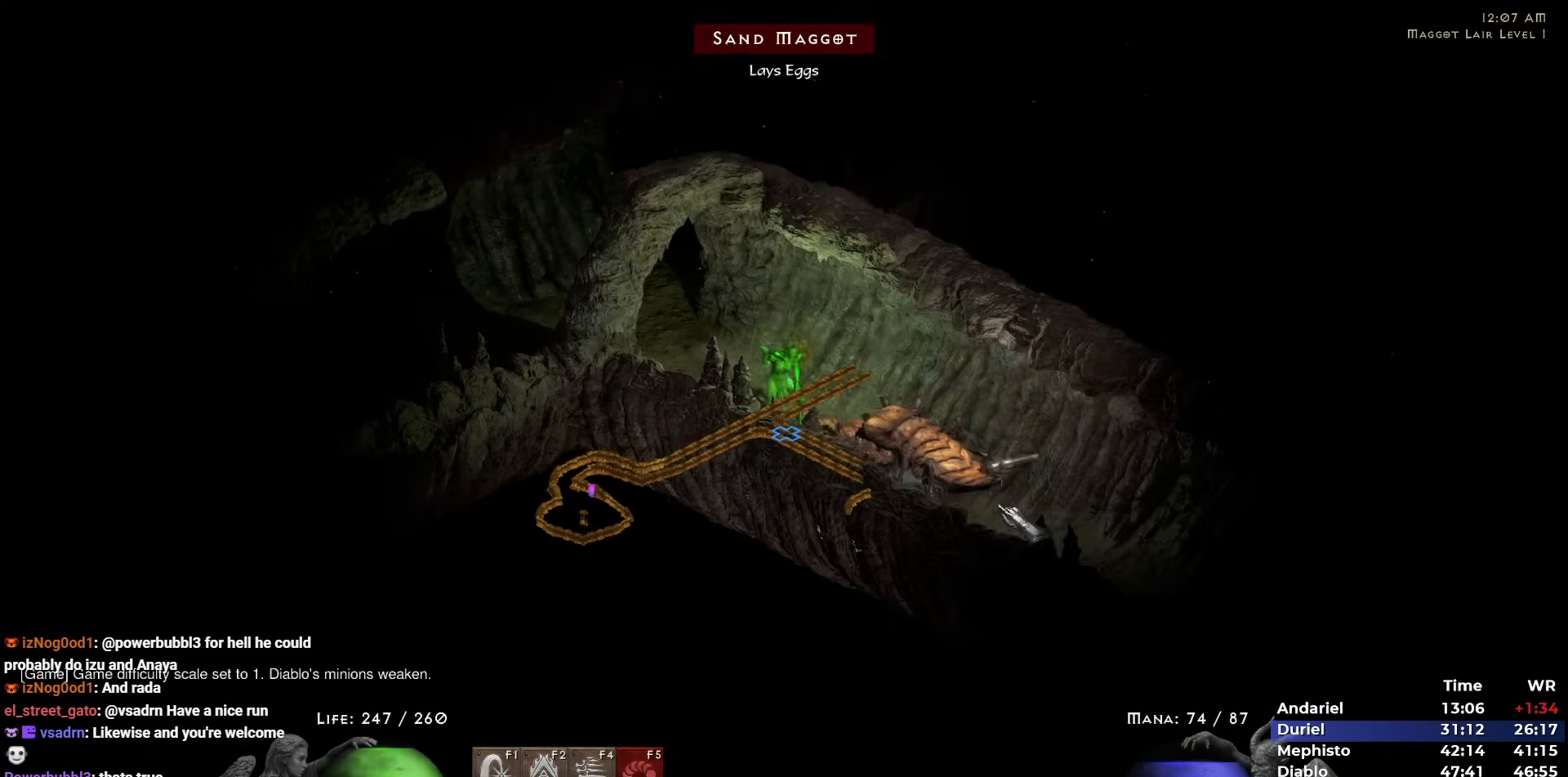
{"keys": [], "mouse": ["right"], "events": [[100, "mouse_right", "up"], [183, "5", "down"], [383, "5", "up"], [467, "mouse_right", "down"]]}
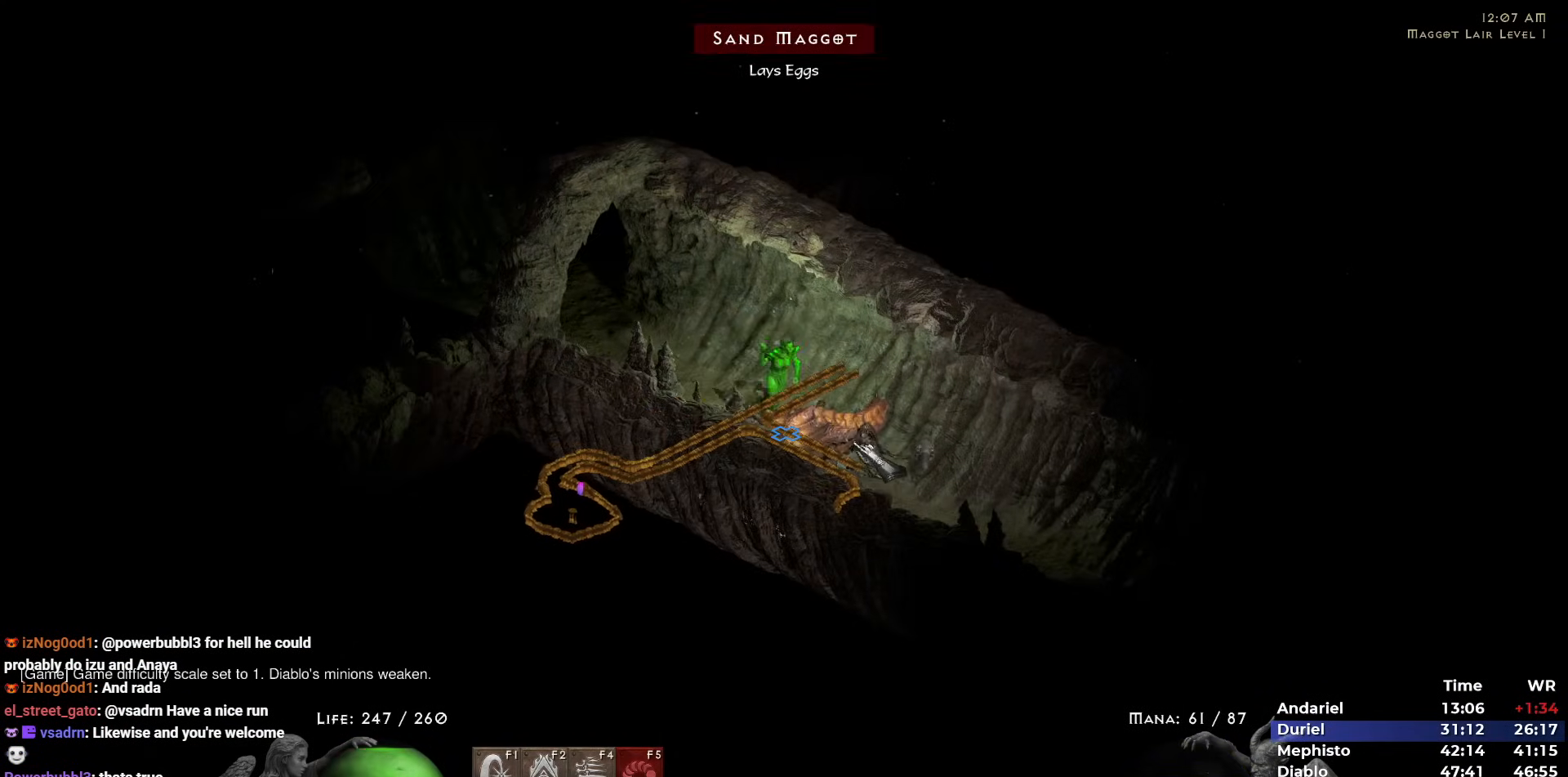
{"keys": [], "mouse": ["right"], "events": [[67, "mouse_right", "up"], [167, "mouse_right", "down"], [250, "mouse_right", "up"], [300, "mouse_right", "down"], [400, "mouse_right", "up"], [483, "mouse_right", "down"]]}
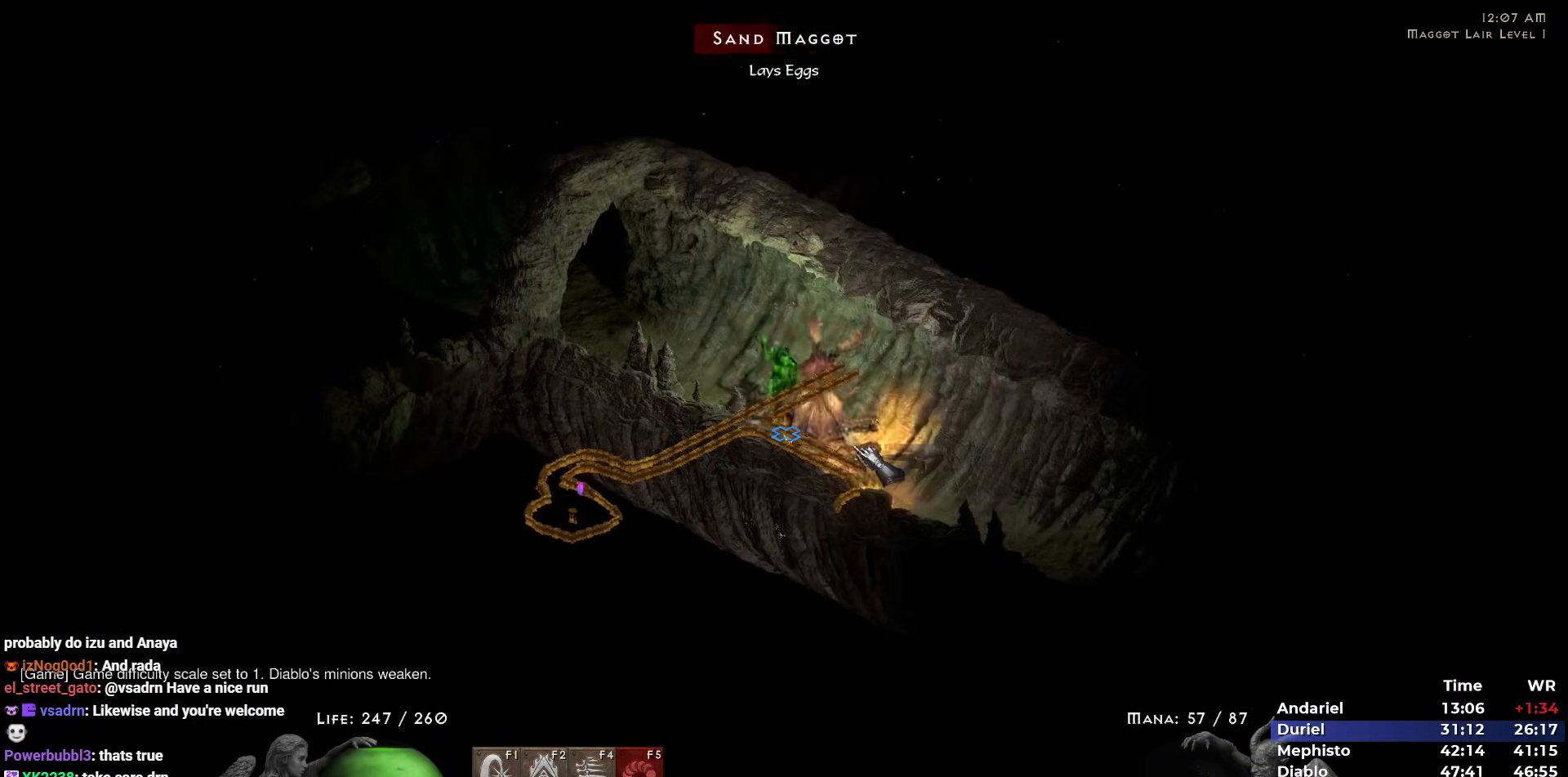
{"keys": ["5"], "mouse": [], "events": [[33, "mouse_right", "up"], [133, "mouse_right", "down"], [217, "mouse_right", "up"], [317, "5", "down"], [417, "5", "up"], [450, "5", "down"]]}
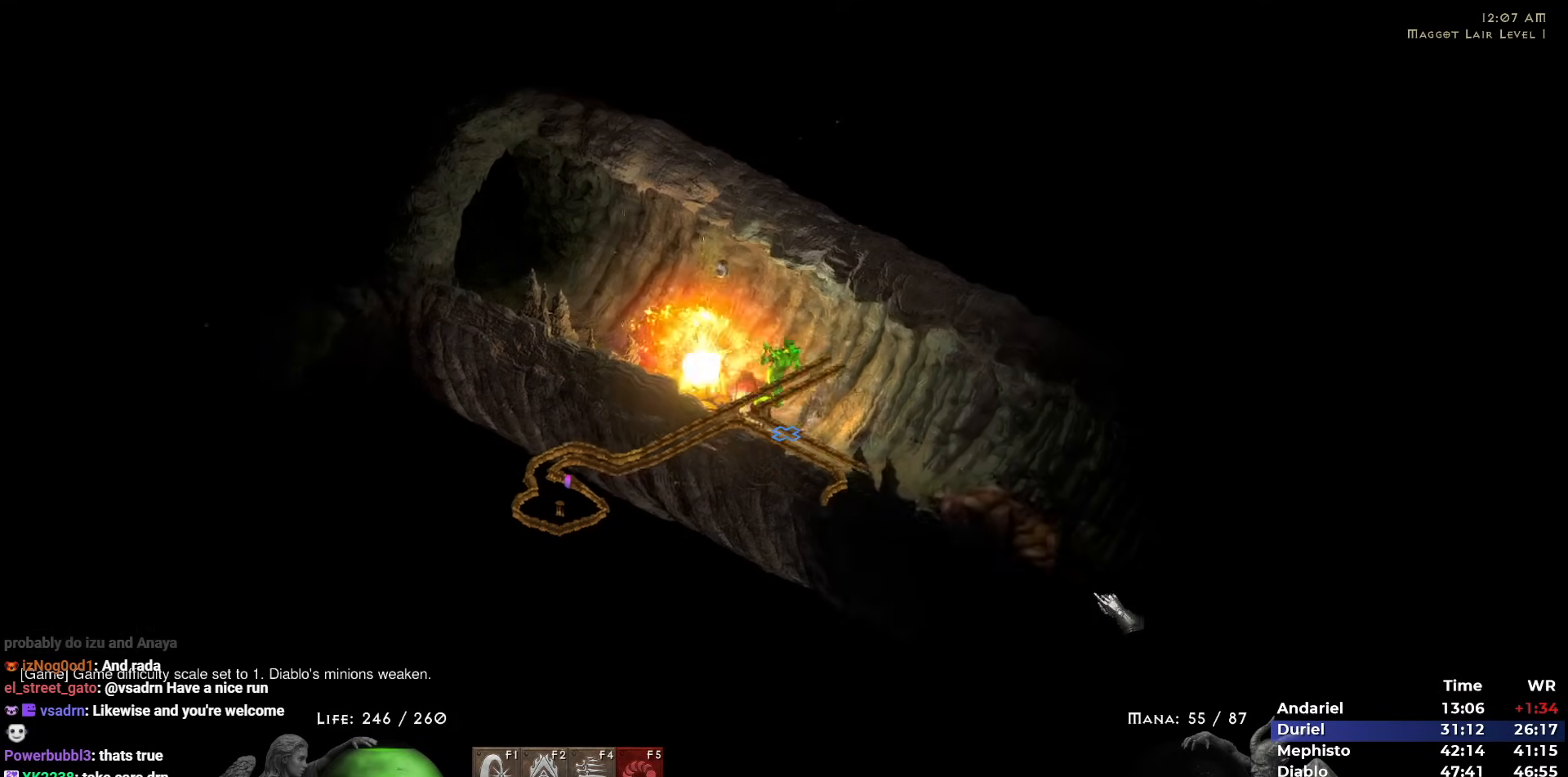
{"keys": [], "mouse": [], "events": [[50, "5", "up"], [100, "5", "down"], [183, "5", "up"], [383, "mouse_right", "down"], [467, "mouse_right", "up"]]}
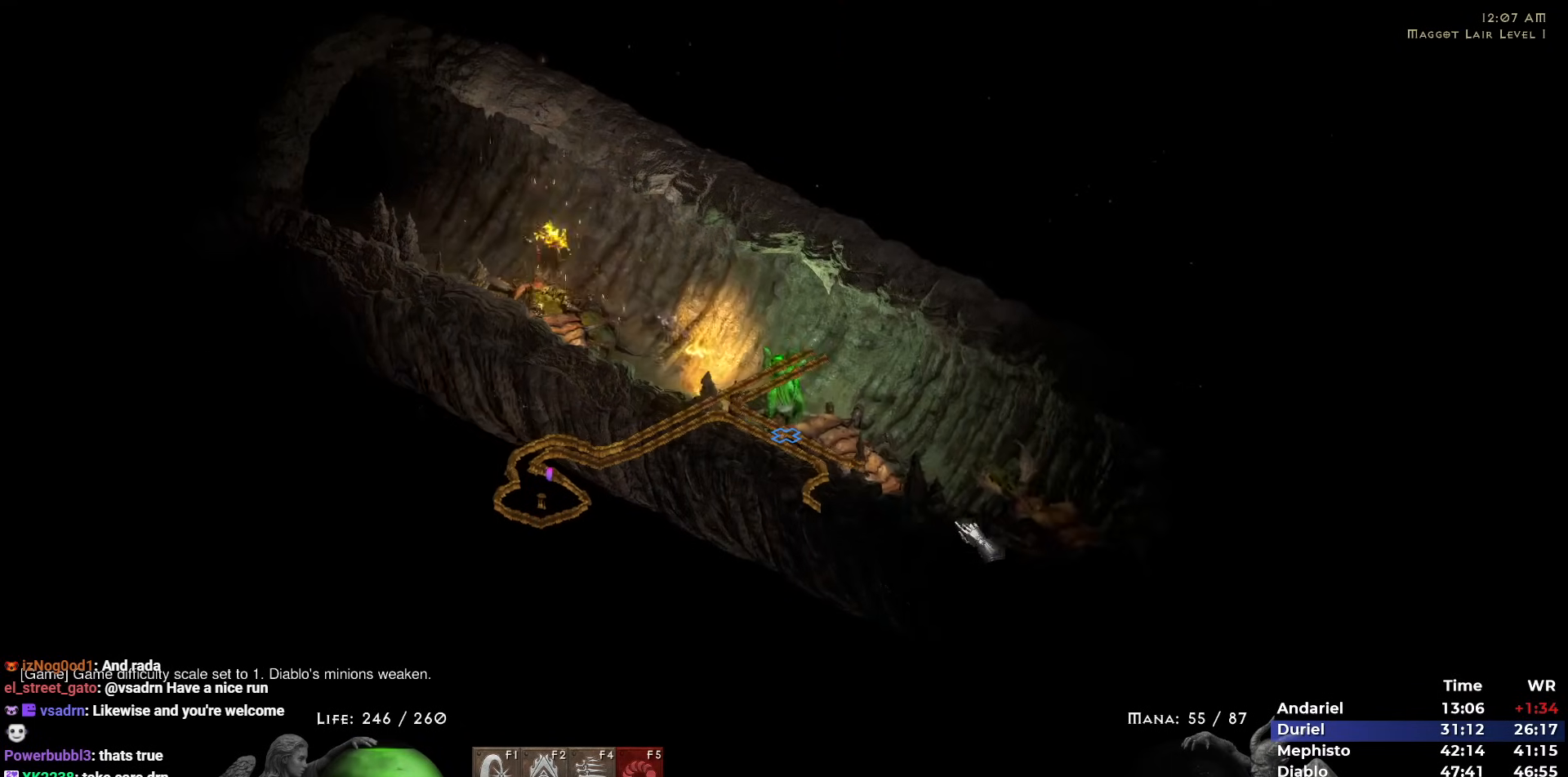
{"keys": [], "mouse": ["right"], "events": [[300, "mouse_right", "down"], [400, "3", "down"], [400, "mouse_right", "up"], [483, "3", "up"], [483, "mouse_right", "down"]]}
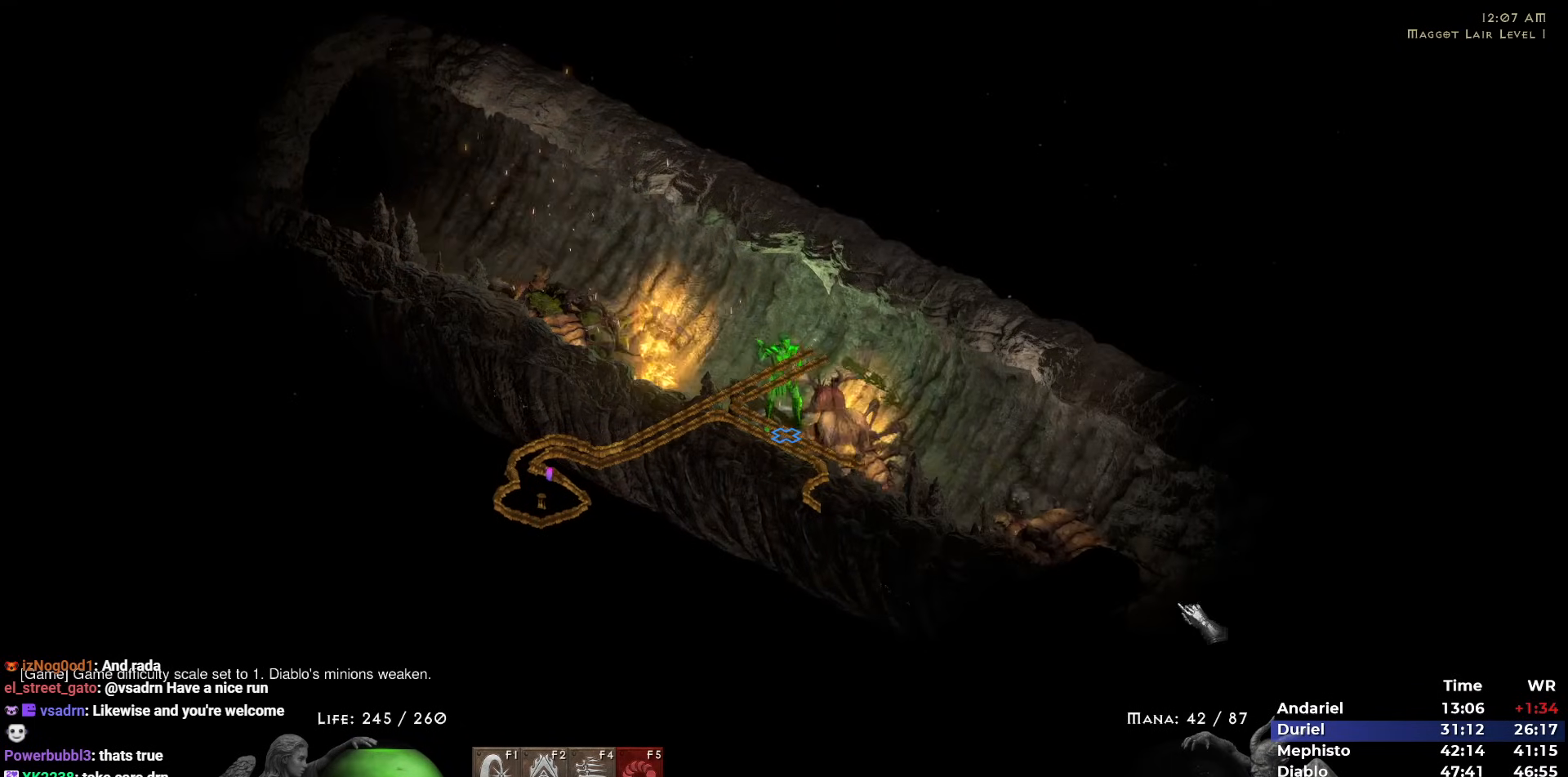
{"keys": [], "mouse": [], "events": [[33, "mouse_right", "up"], [367, "mouse_right", "down"], [467, "mouse_right", "up"]]}
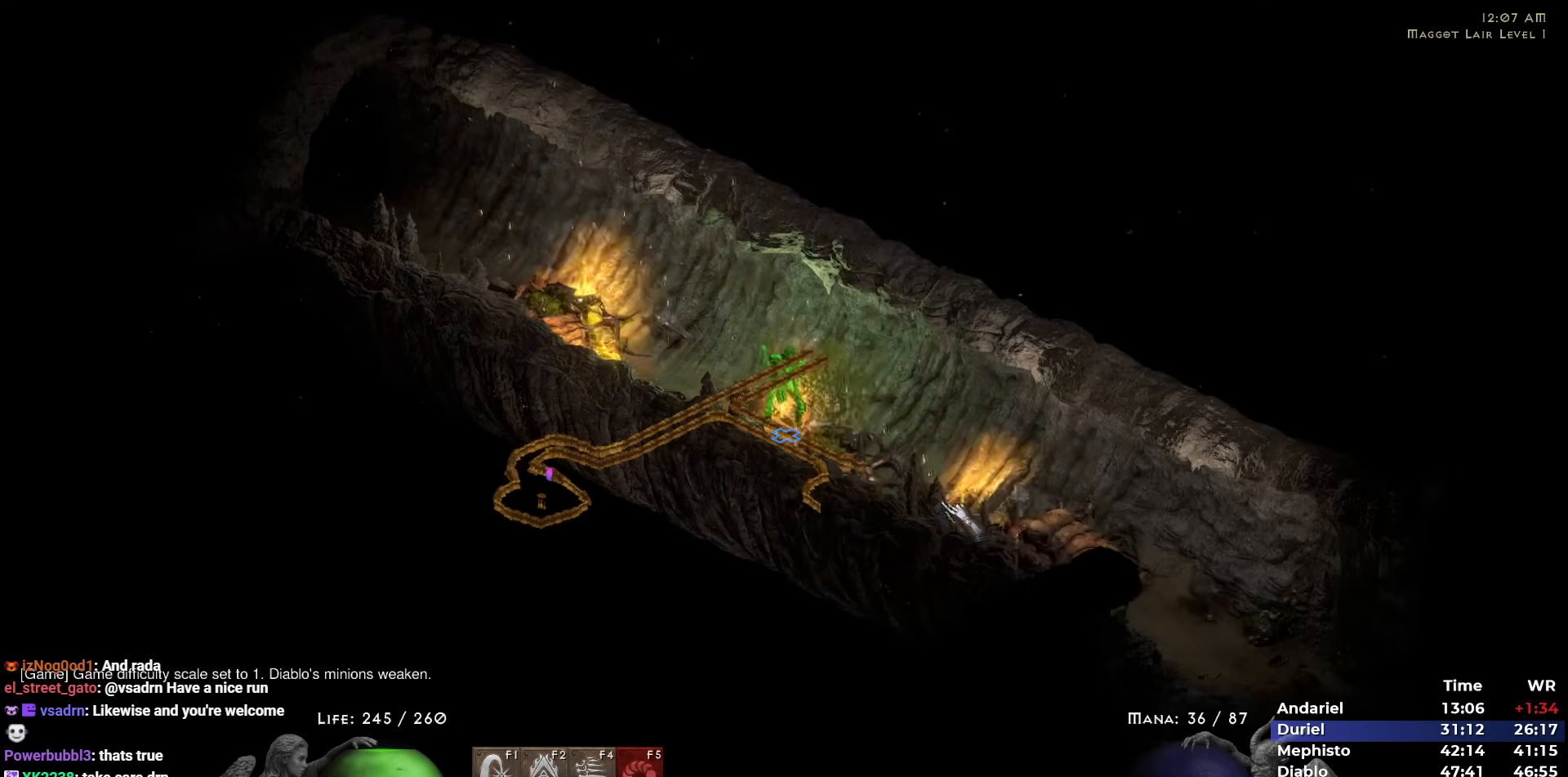
{"keys": [], "mouse": [], "events": [[100, "5", "down"], [150, "5", "up"], [233, "5", "down"], [333, "5", "up"], [383, "5", "down"], [467, "5", "up"]]}
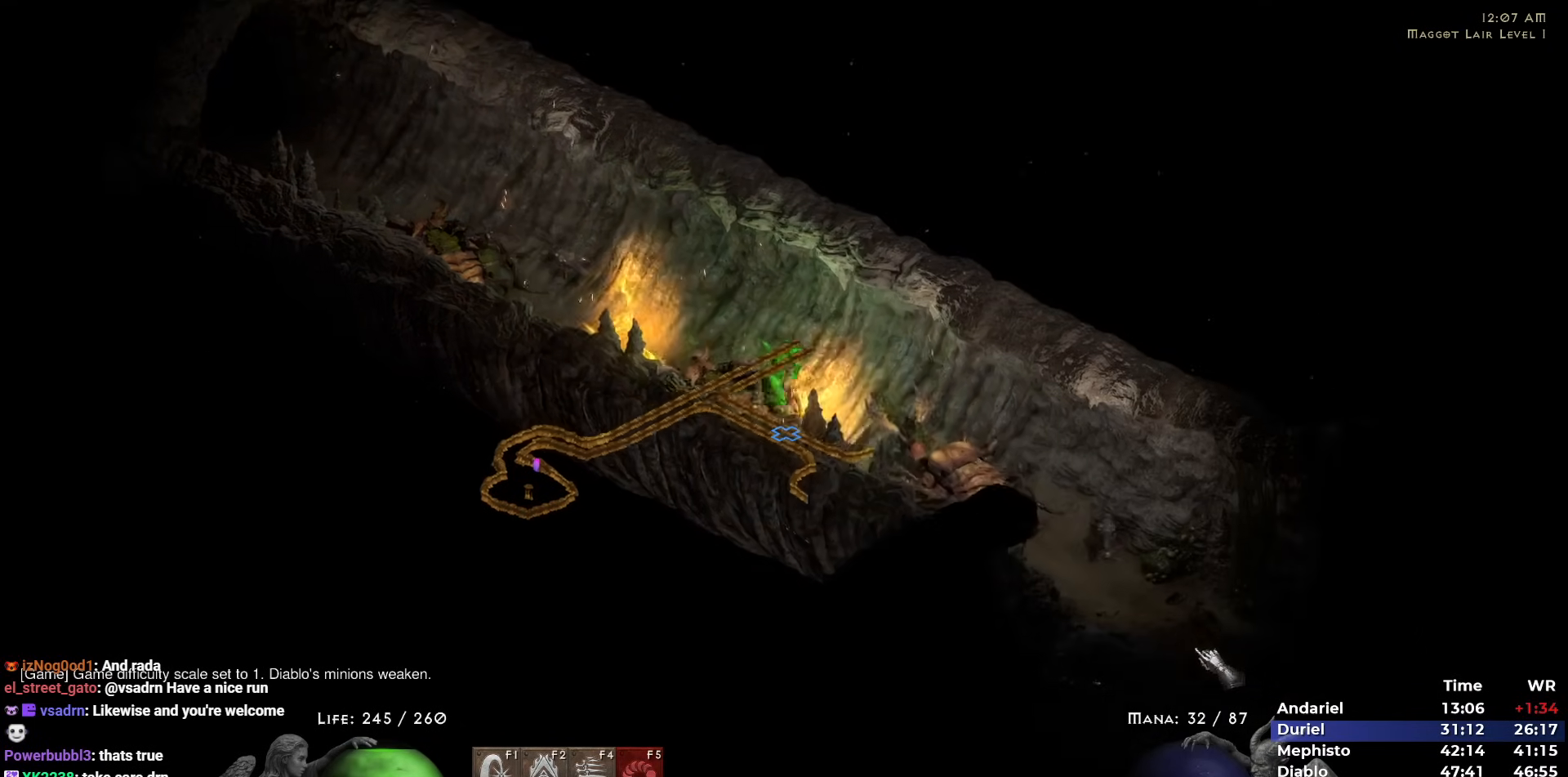
{"keys": [], "mouse": [], "events": [[400, "mouse_right", "down"], [483, "mouse_right", "up"]]}
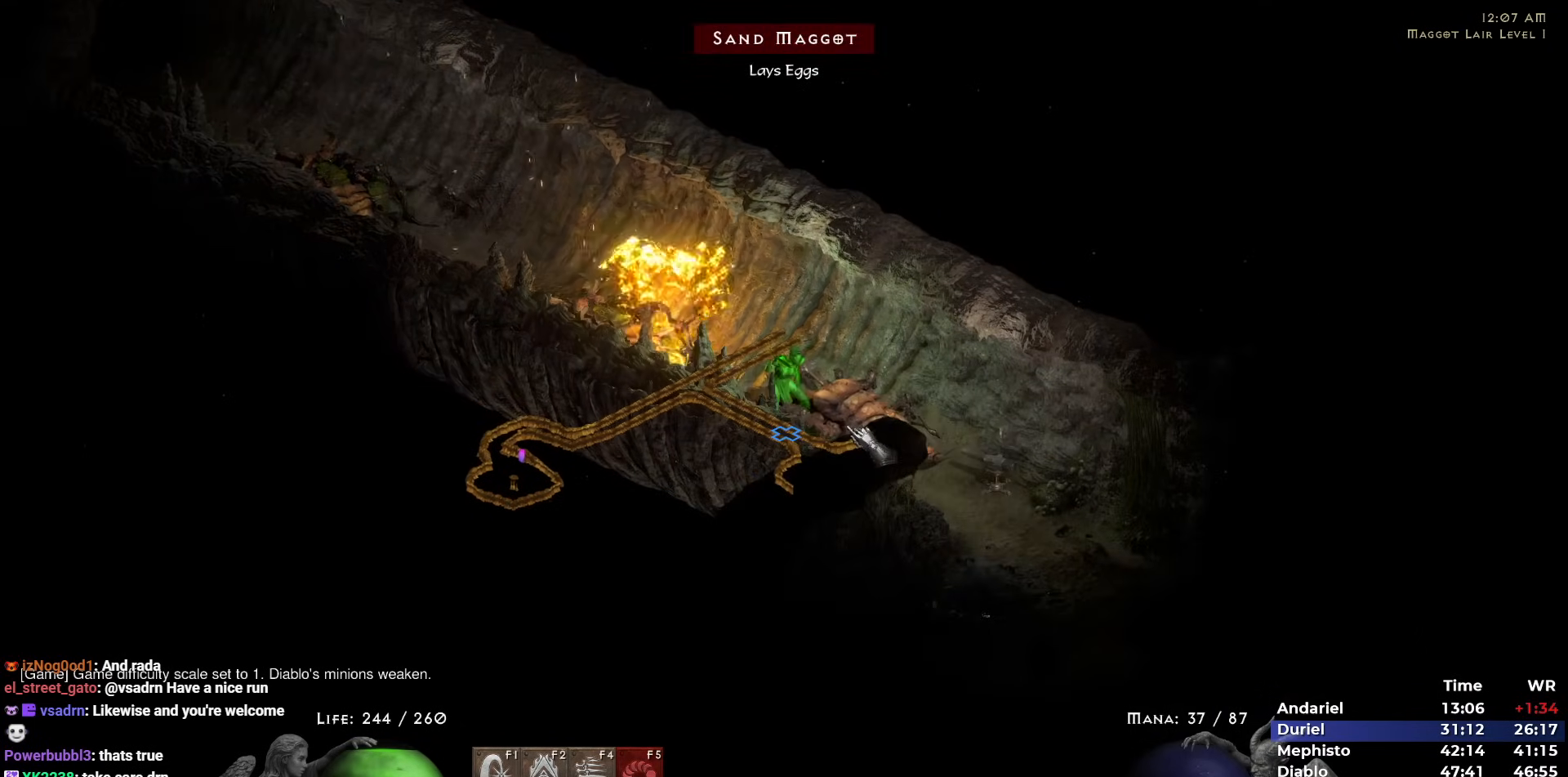
{"keys": [], "mouse": ["right"], "events": [[33, "mouse_right", "down"], [133, "mouse_right", "up"], [183, "mouse_right", "down"], [267, "mouse_right", "up"], [317, "mouse_right", "down"], [417, "mouse_right", "up"], [500, "mouse_right", "down"]]}
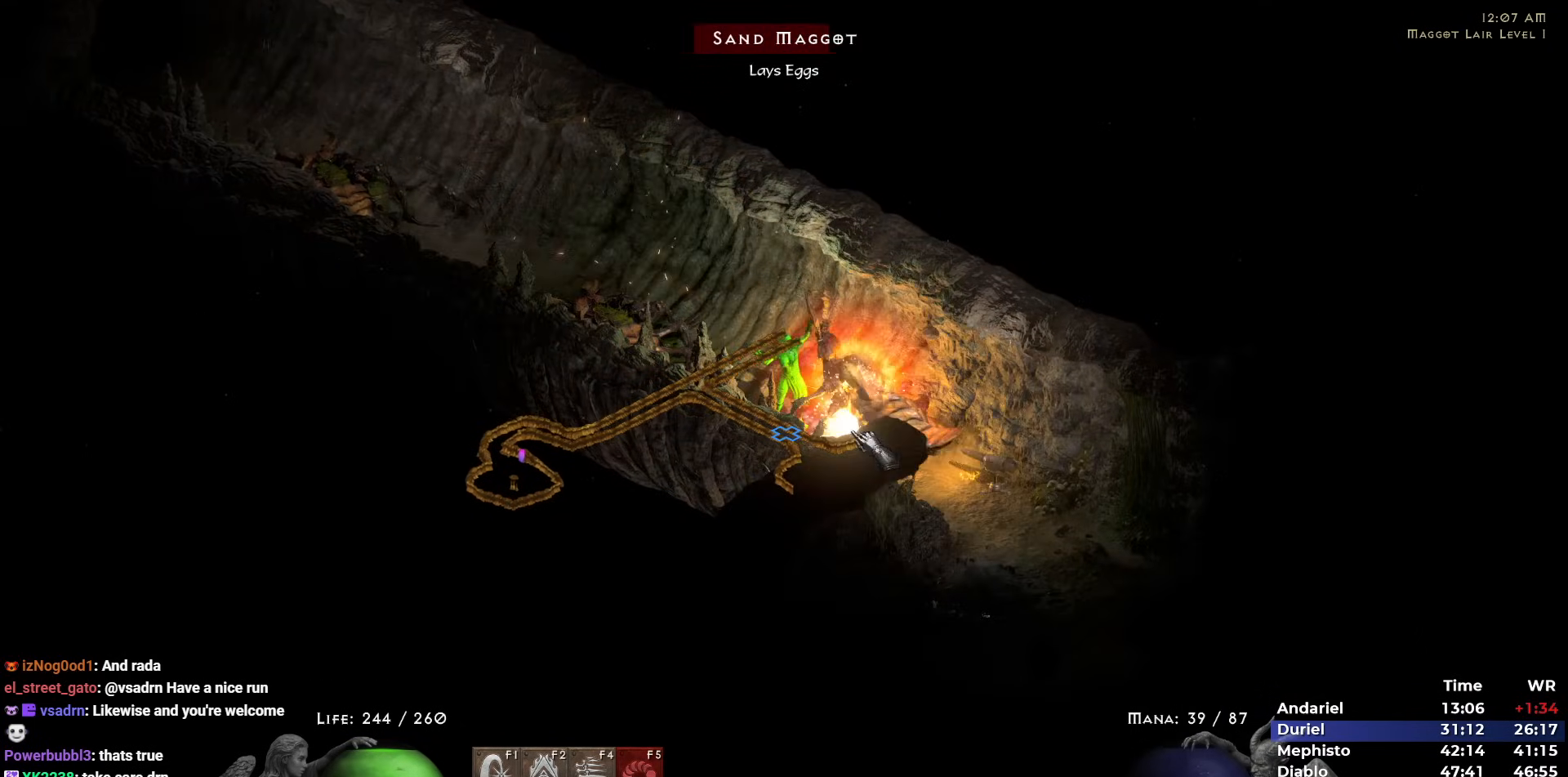
{"keys": [], "mouse": ["right"], "events": [[100, "mouse_right", "up"], [150, "mouse_right", "down"], [233, "mouse_right", "up"], [333, "mouse_right", "down"], [383, "mouse_right", "up"], [467, "mouse_right", "down"]]}
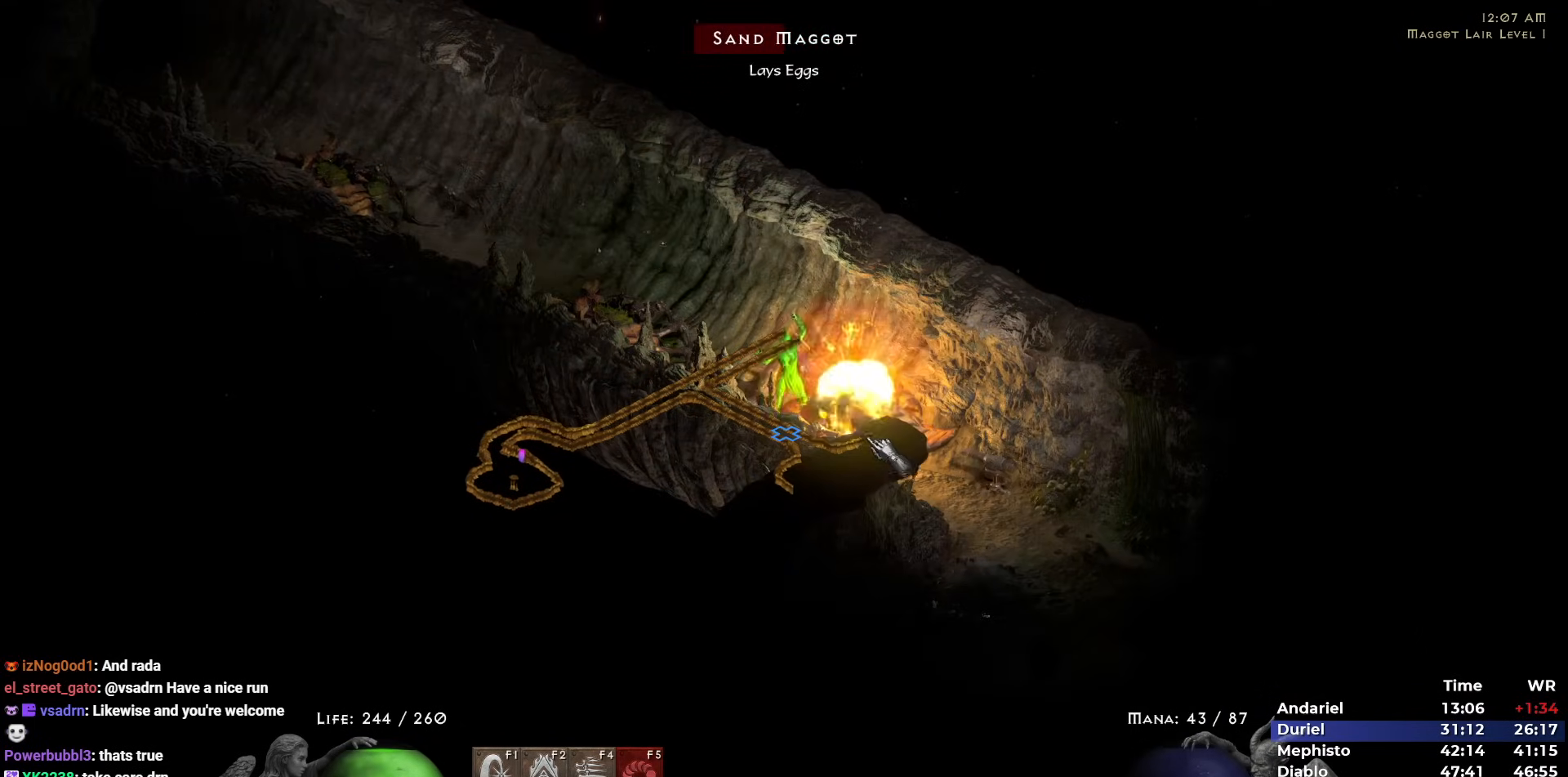
{"keys": [], "mouse": ["right"], "events": [[67, "mouse_right", "up"], [117, "mouse_right", "down"], [250, "mouse_right", "up"], [300, "mouse_right", "down"], [400, "mouse_right", "up"], [483, "mouse_right", "down"]]}
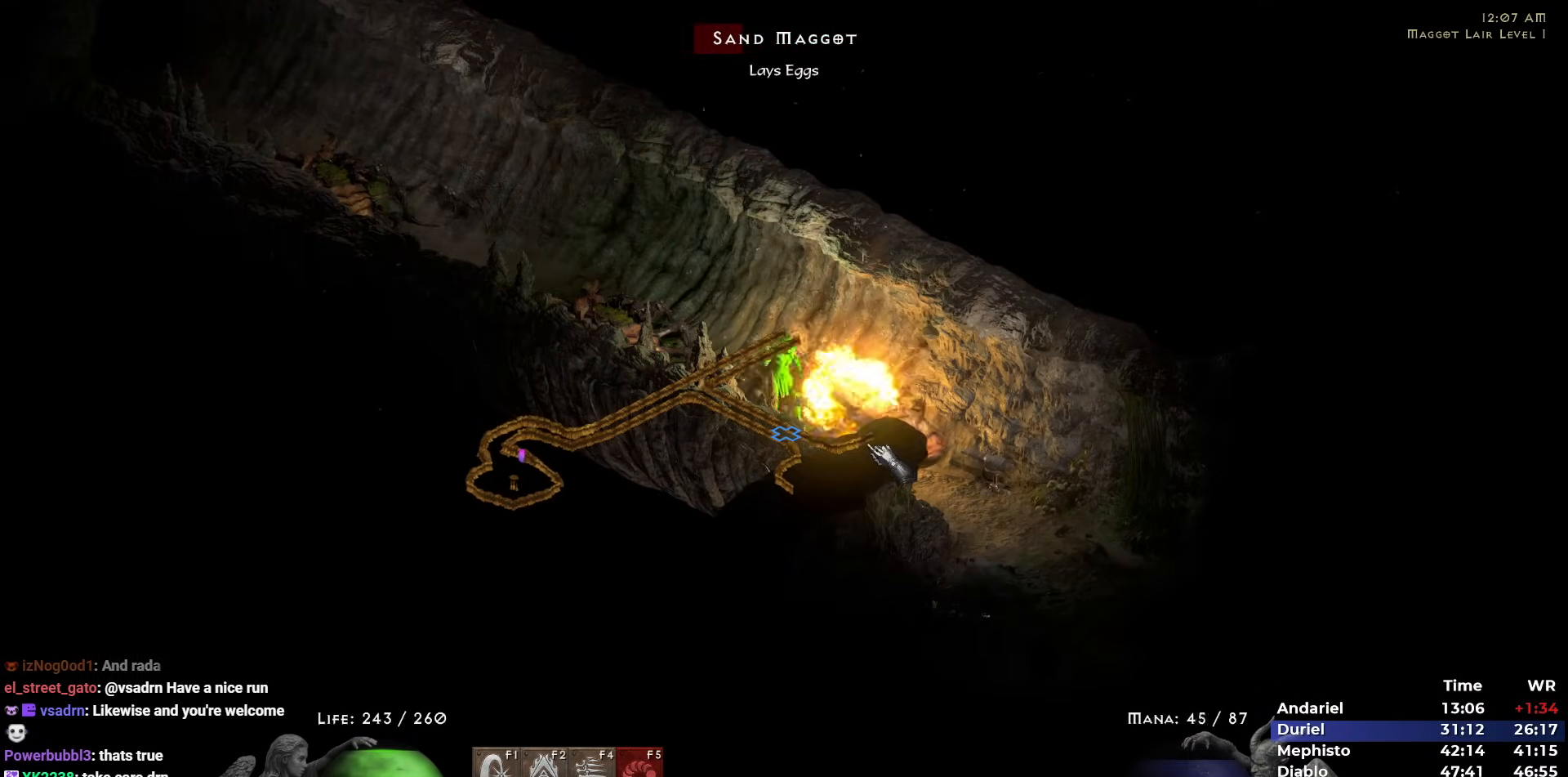
{"keys": [], "mouse": [], "events": [[83, "mouse_right", "up"], [133, "mouse_right", "down"], [233, "mouse_right", "up"], [267, "5", "down"], [367, "5", "up"], [417, "5", "down"], [500, "5", "up"]]}
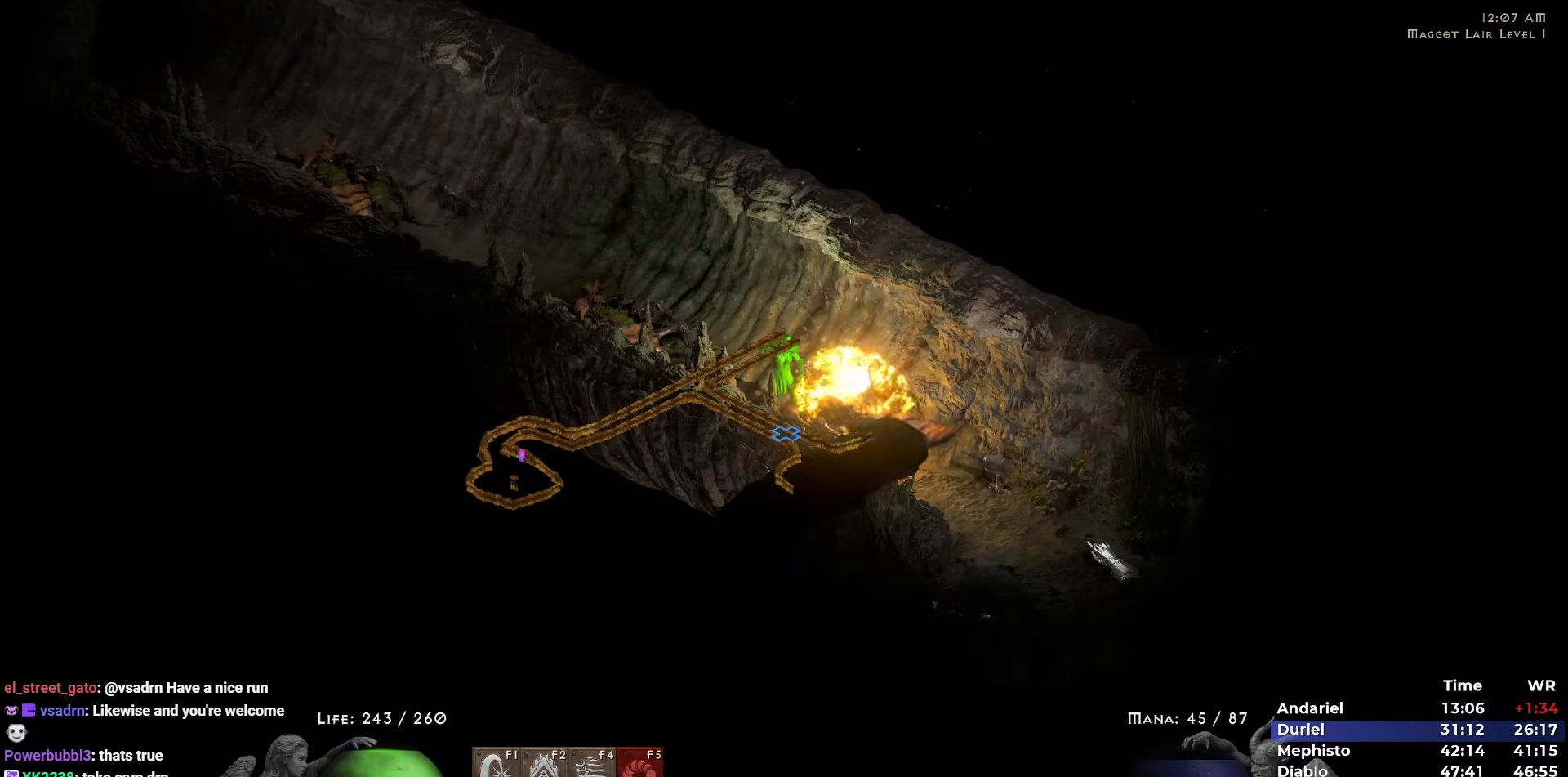
{"keys": [], "mouse": [], "events": [[50, "5", "down"], [150, "5", "up"], [233, "5", "down"], [333, "5", "up"], [383, "5", "down"], [483, "5", "up"]]}
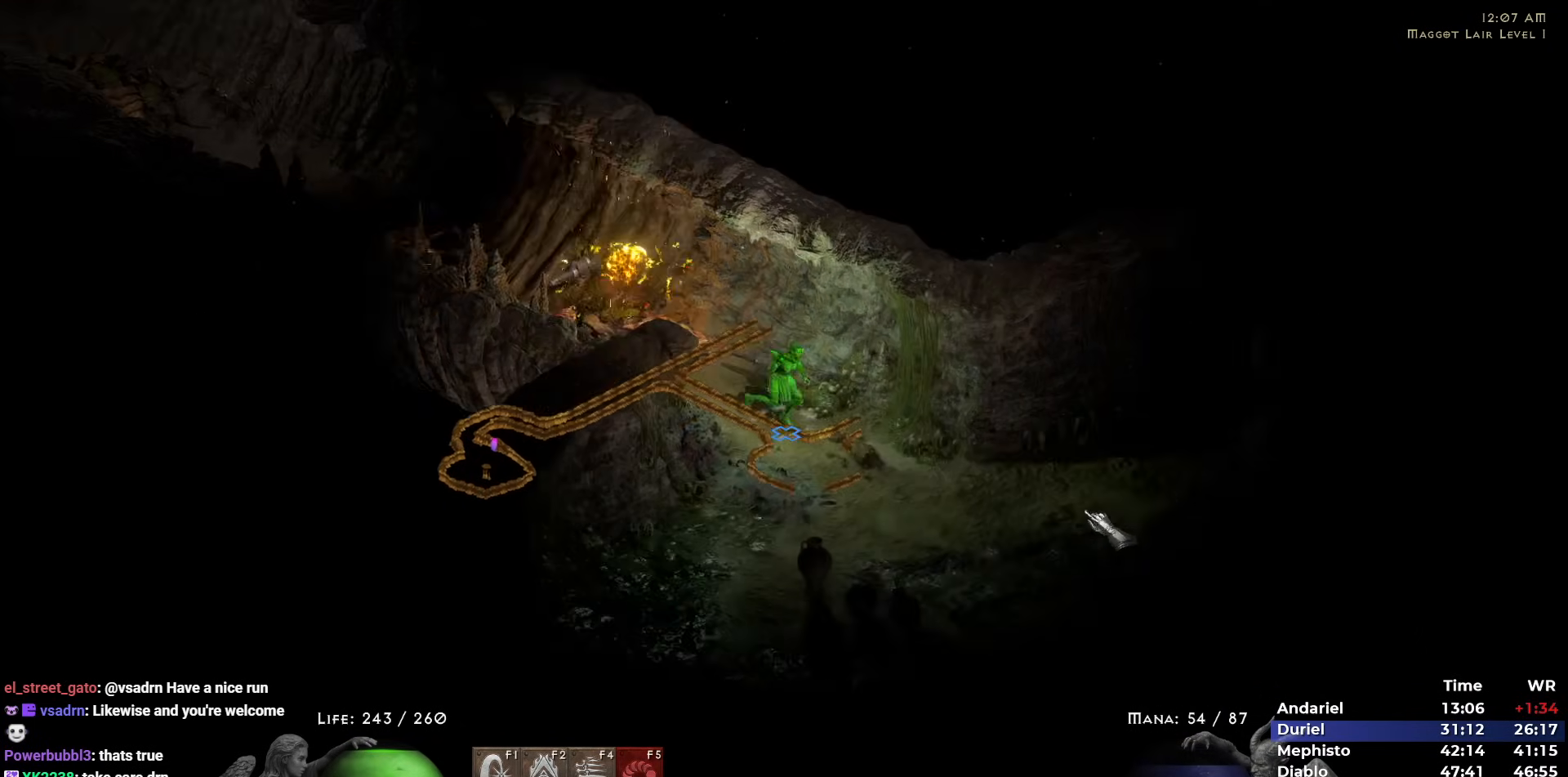
{"keys": ["5"], "mouse": [], "events": [[17, "5", "down"], [117, "5", "up"], [167, "5", "down"], [300, "5", "up"], [350, "5", "down"], [433, "5", "up"], [483, "5", "down"]]}
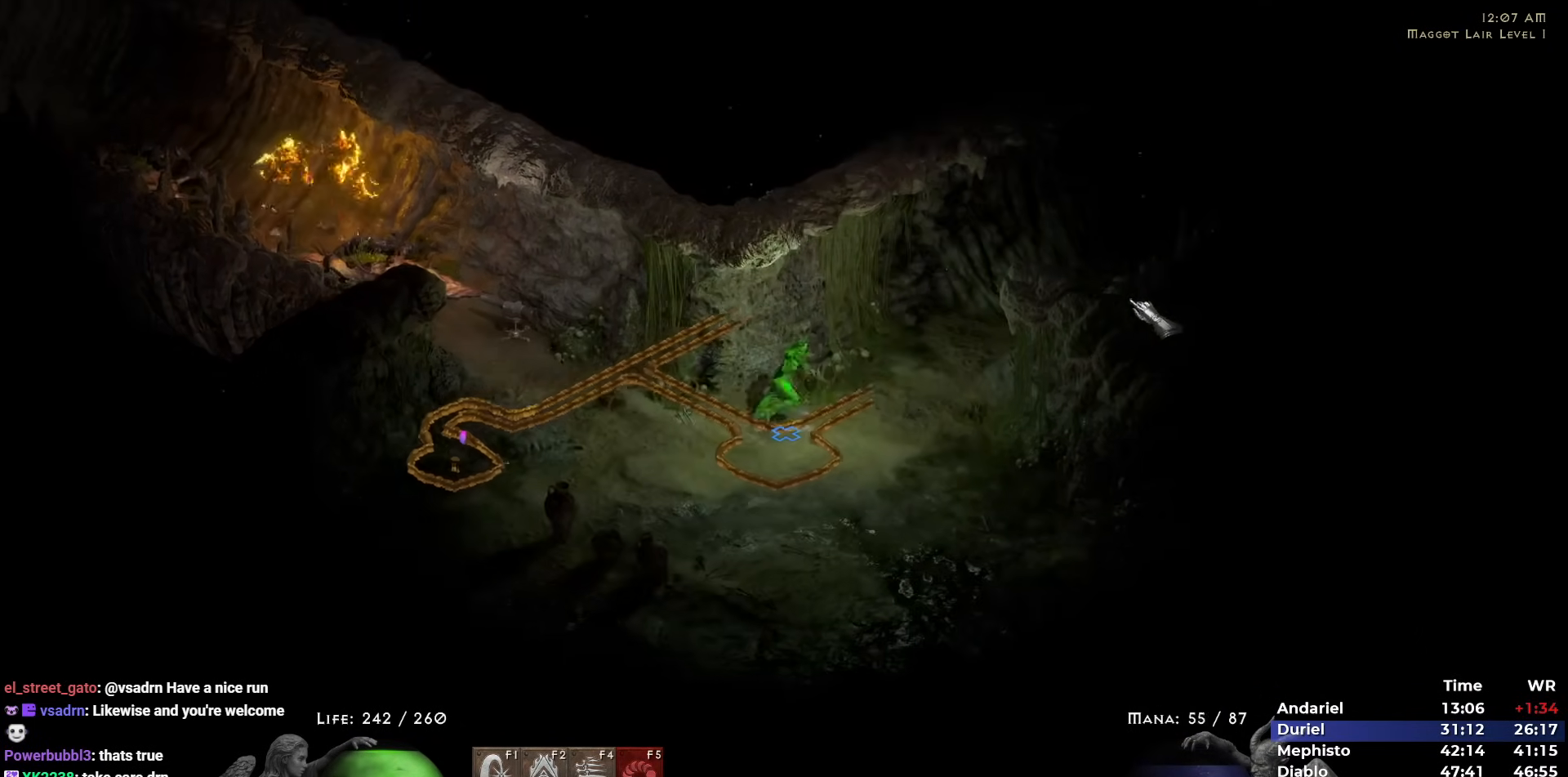
{"keys": [], "mouse": [], "events": [[83, "5", "up"], [133, "5", "down"], [267, "5", "up"]]}
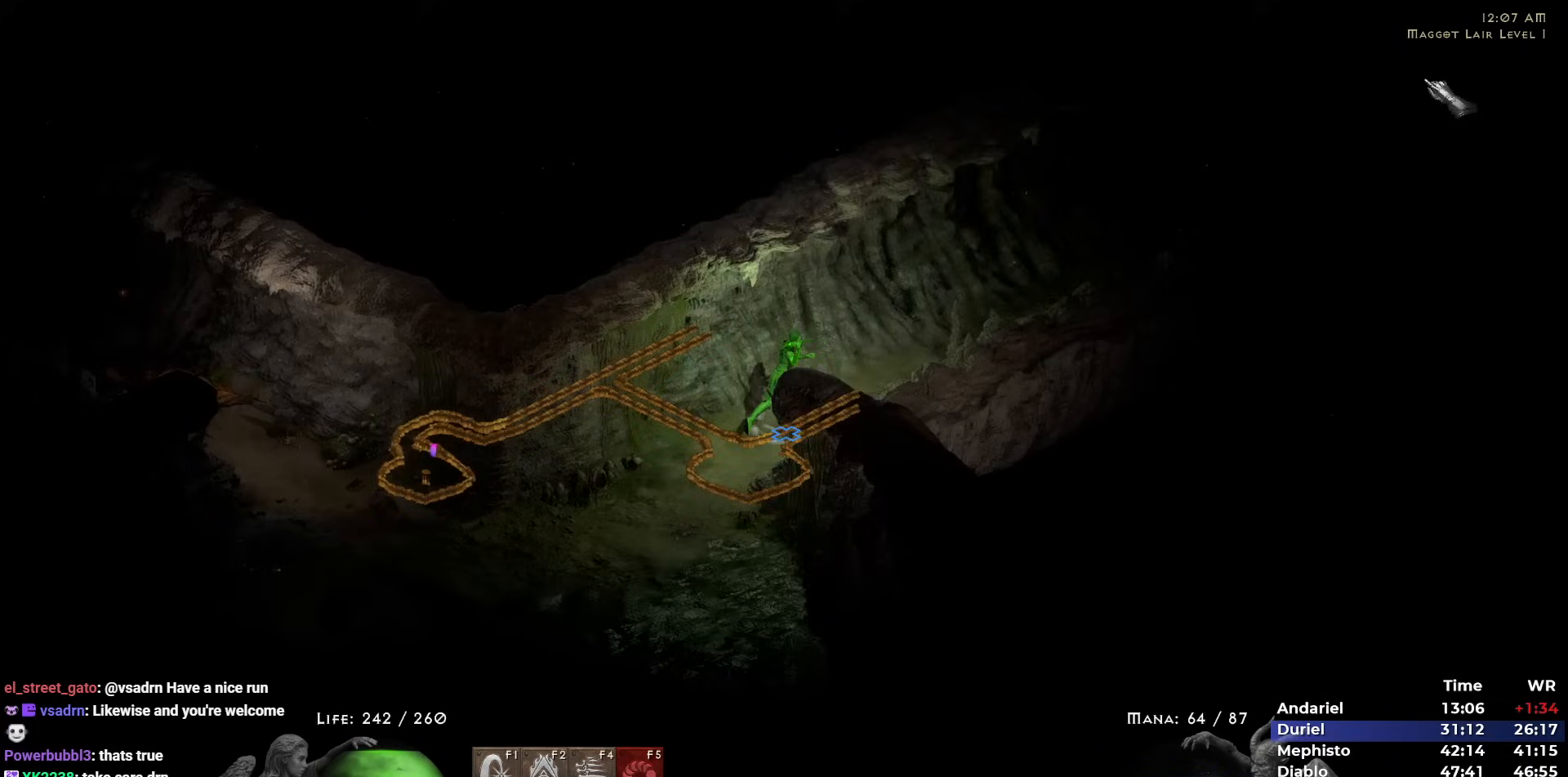
{"keys": [], "mouse": [], "events": [[233, "5", "down"], [333, "5", "up"], [383, "5", "down"], [467, "5", "up"]]}
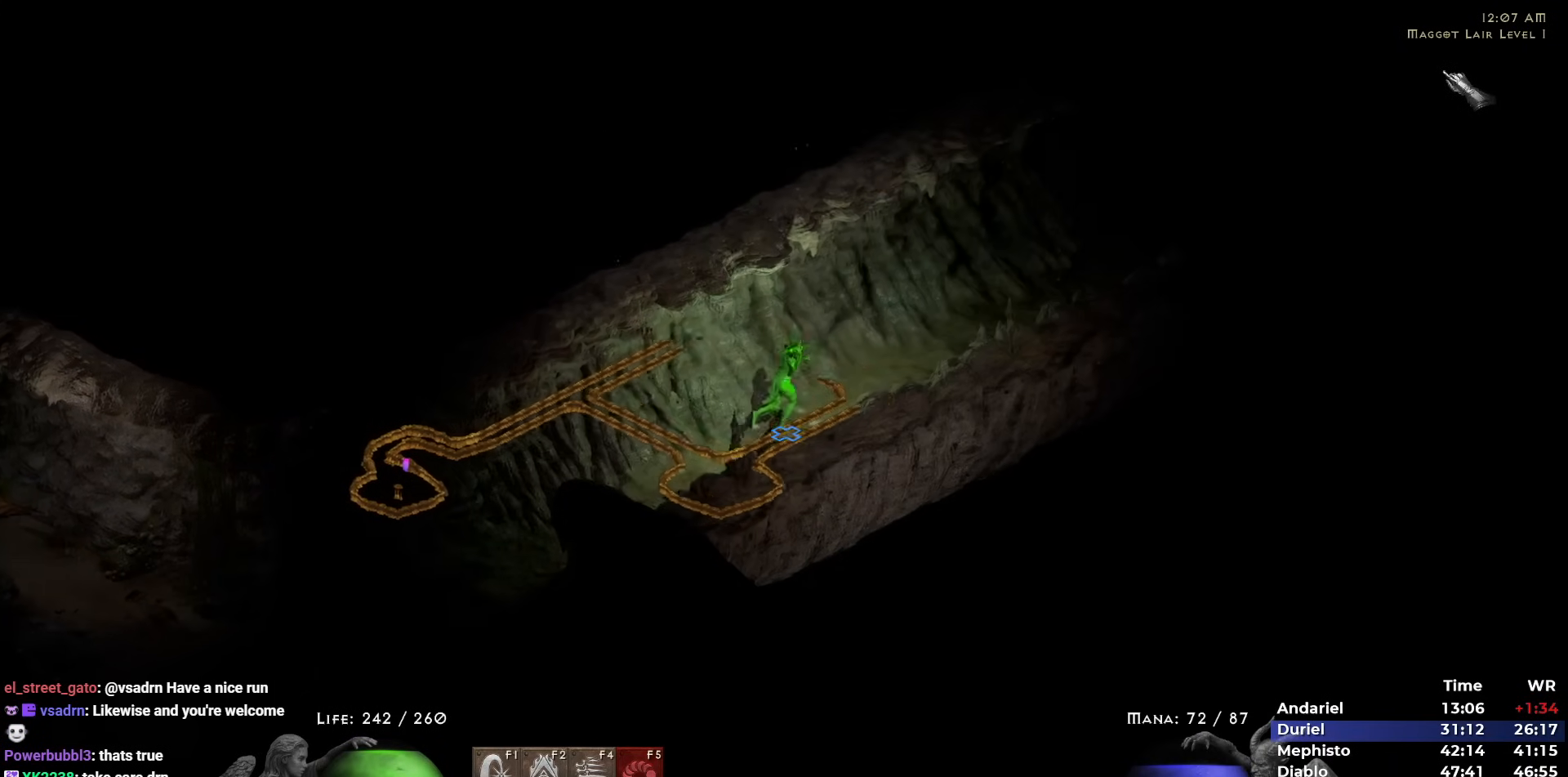
{"keys": [], "mouse": [], "events": [[67, "5", "down"], [350, "5", "up"], [433, "5", "down"], [483, "5", "up"]]}
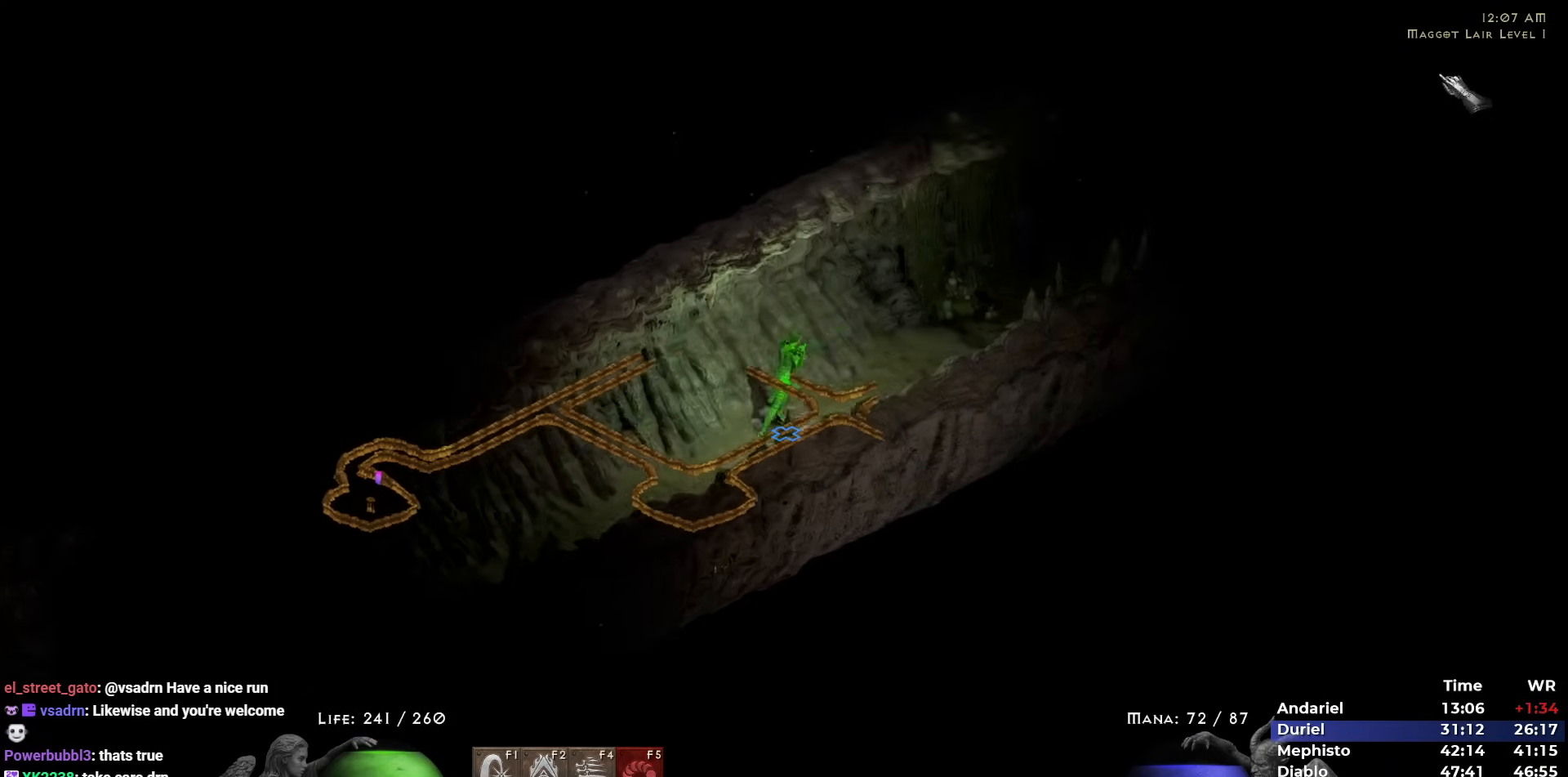
{"keys": [], "mouse": [], "events": []}
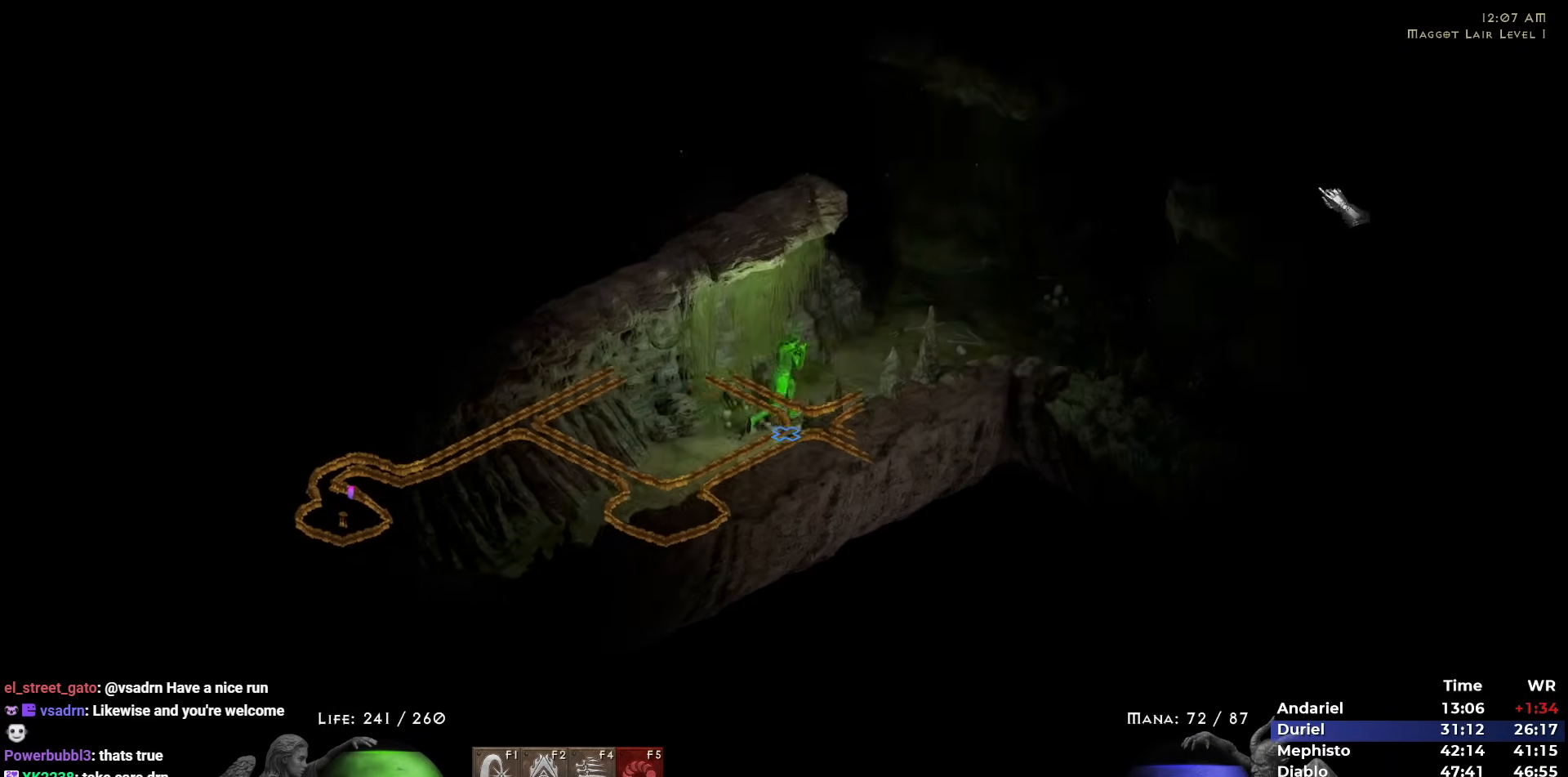
{"keys": [], "mouse": [], "events": [[50, "5", "down"], [150, "5", "up"], [233, "5", "down"], [333, "5", "up"], [383, "5", "down"], [467, "5", "up"]]}
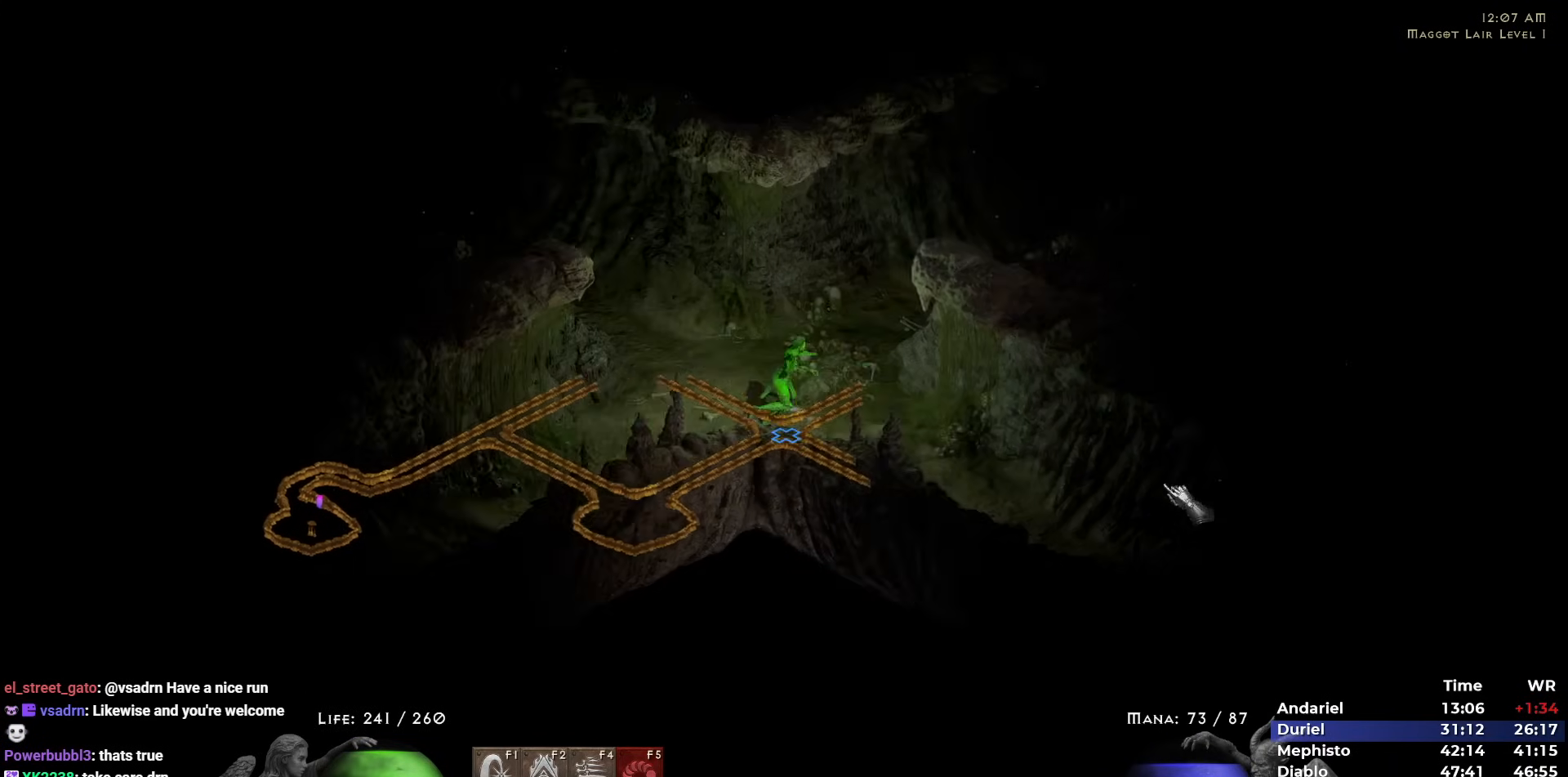
{"keys": [], "mouse": [], "events": [[67, "5", "down"], [117, "5", "up"], [217, "5", "down"], [300, "5", "up"], [350, "5", "down"], [433, "5", "up"]]}
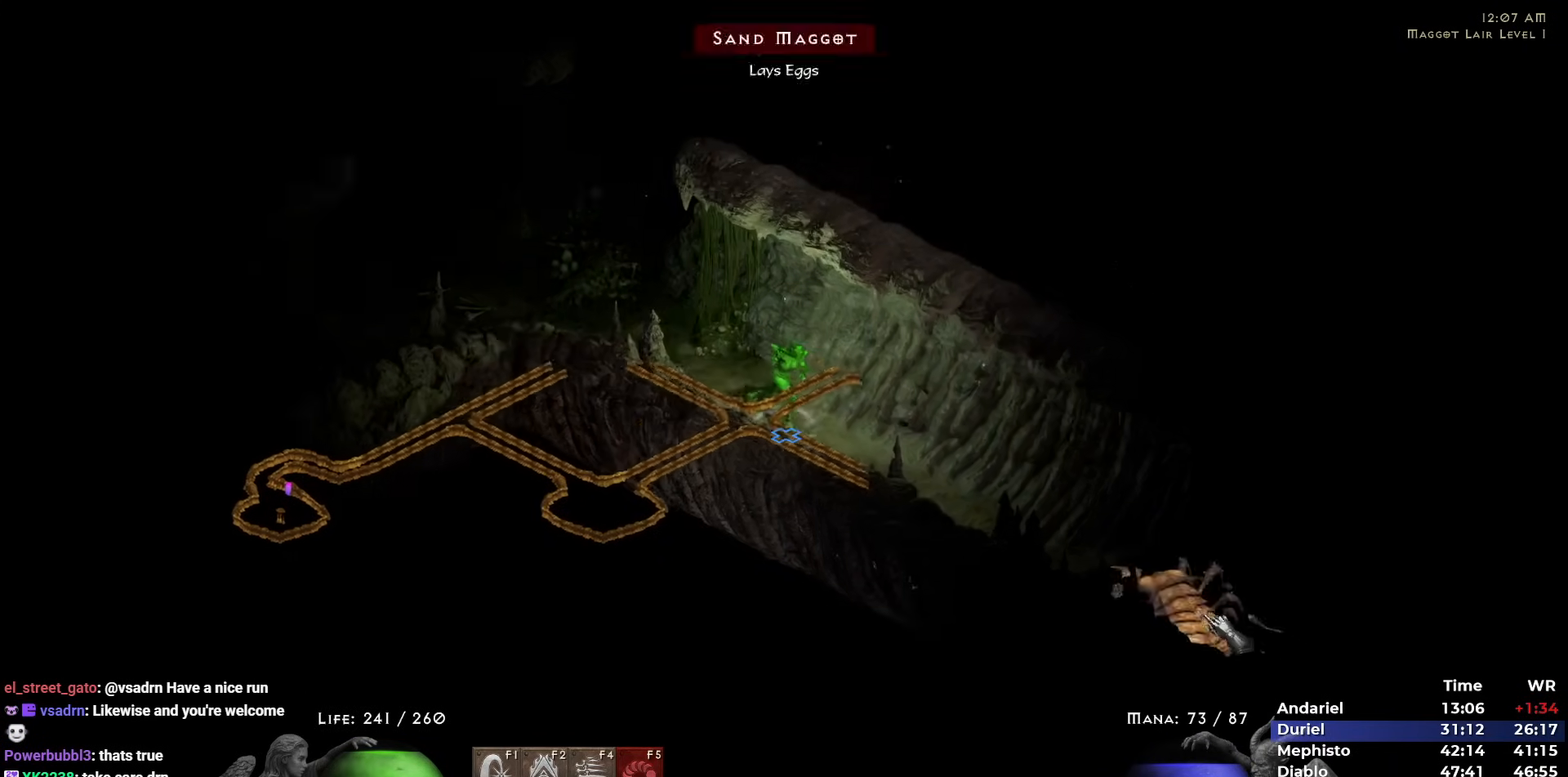
{"keys": [], "mouse": [], "events": [[33, "5", "down"], [133, "5", "up"], [183, "5", "down"], [267, "5", "up"]]}
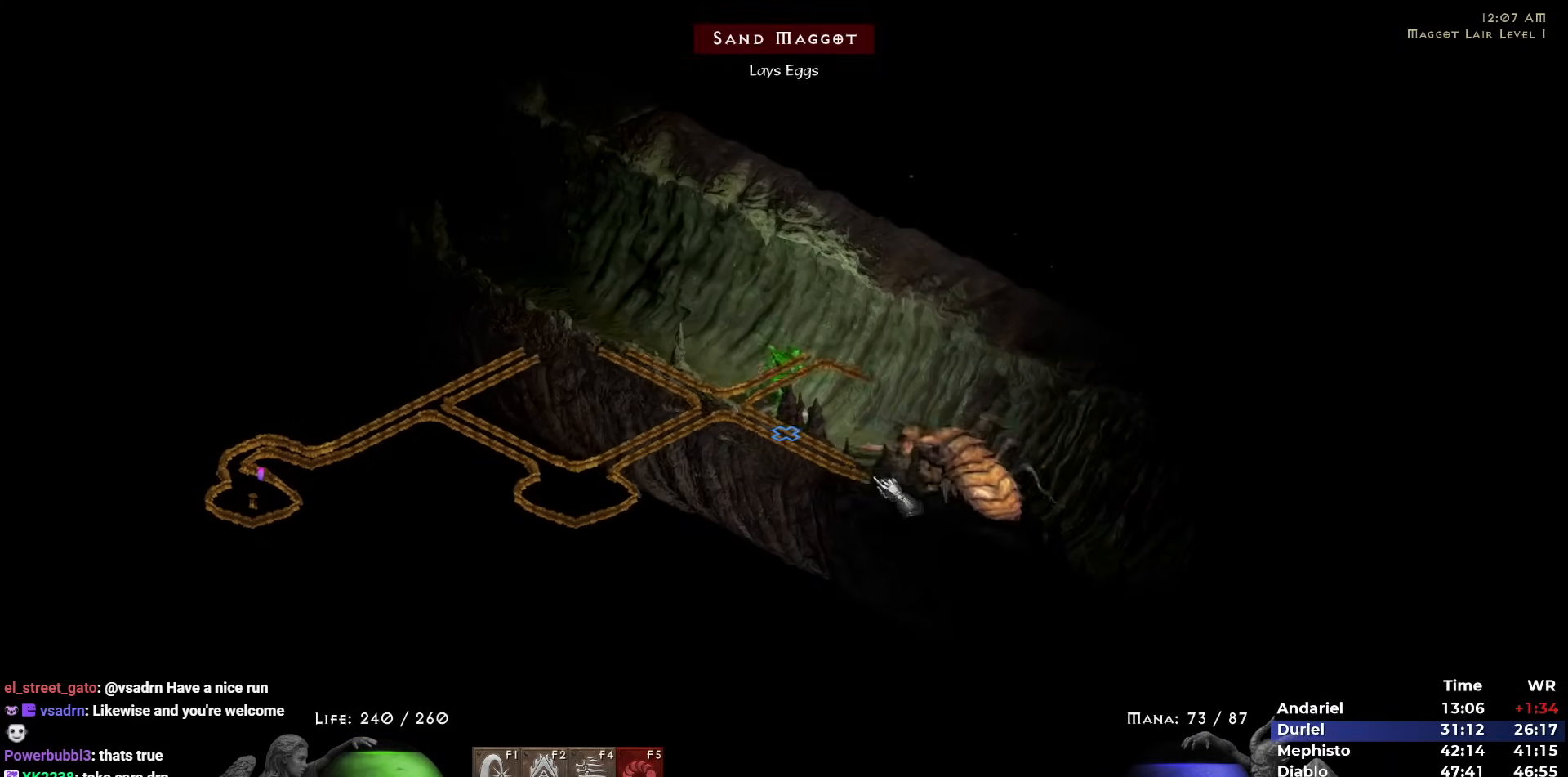
{"keys": [], "mouse": [], "events": [[183, "mouse_right", "down"], [283, "mouse_right", "up"]]}
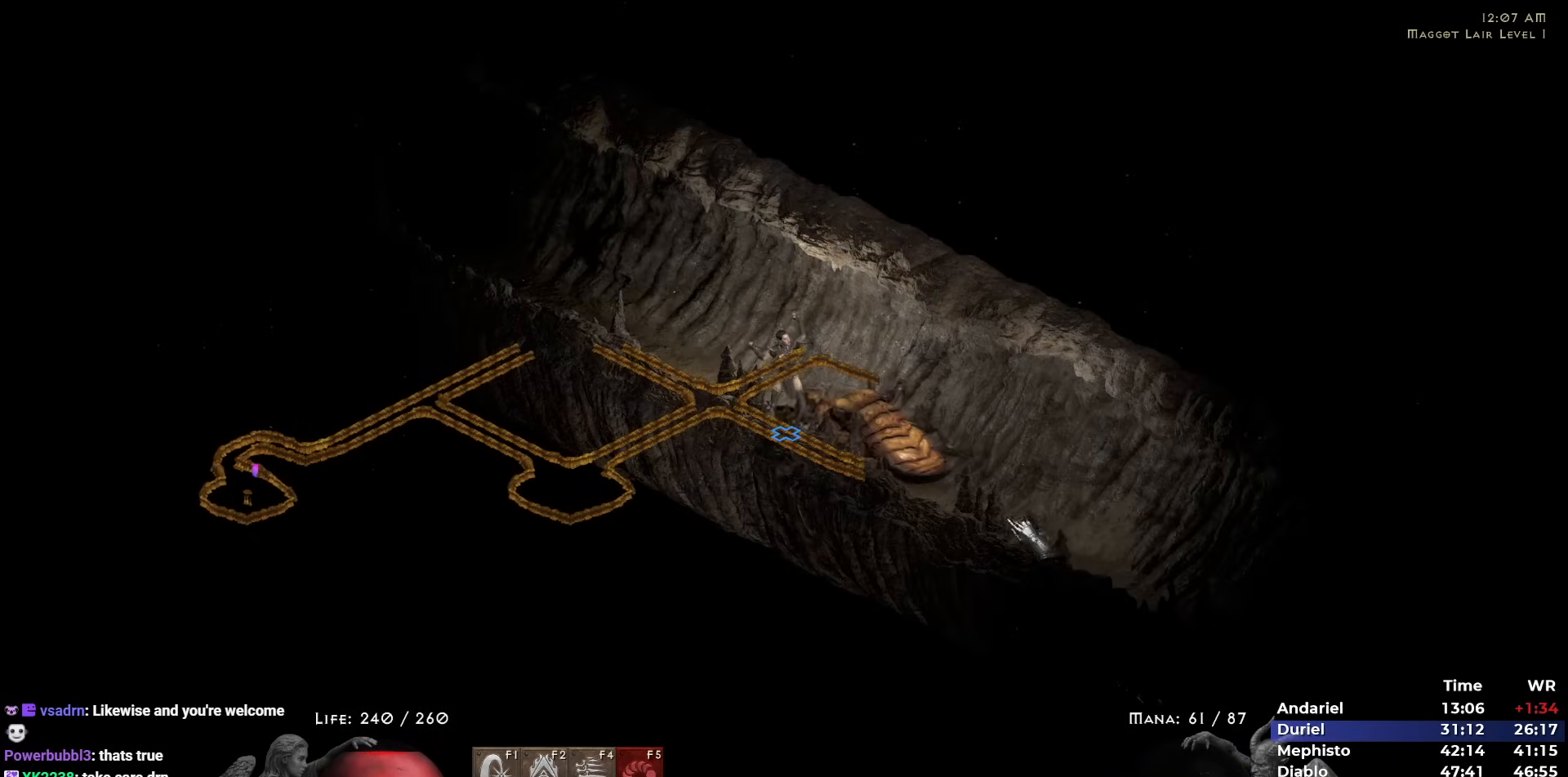
{"keys": [], "mouse": ["right"], "events": [[67, "mouse_right", "down"], [200, "mouse_right", "up"], [450, "mouse_right", "down"]]}